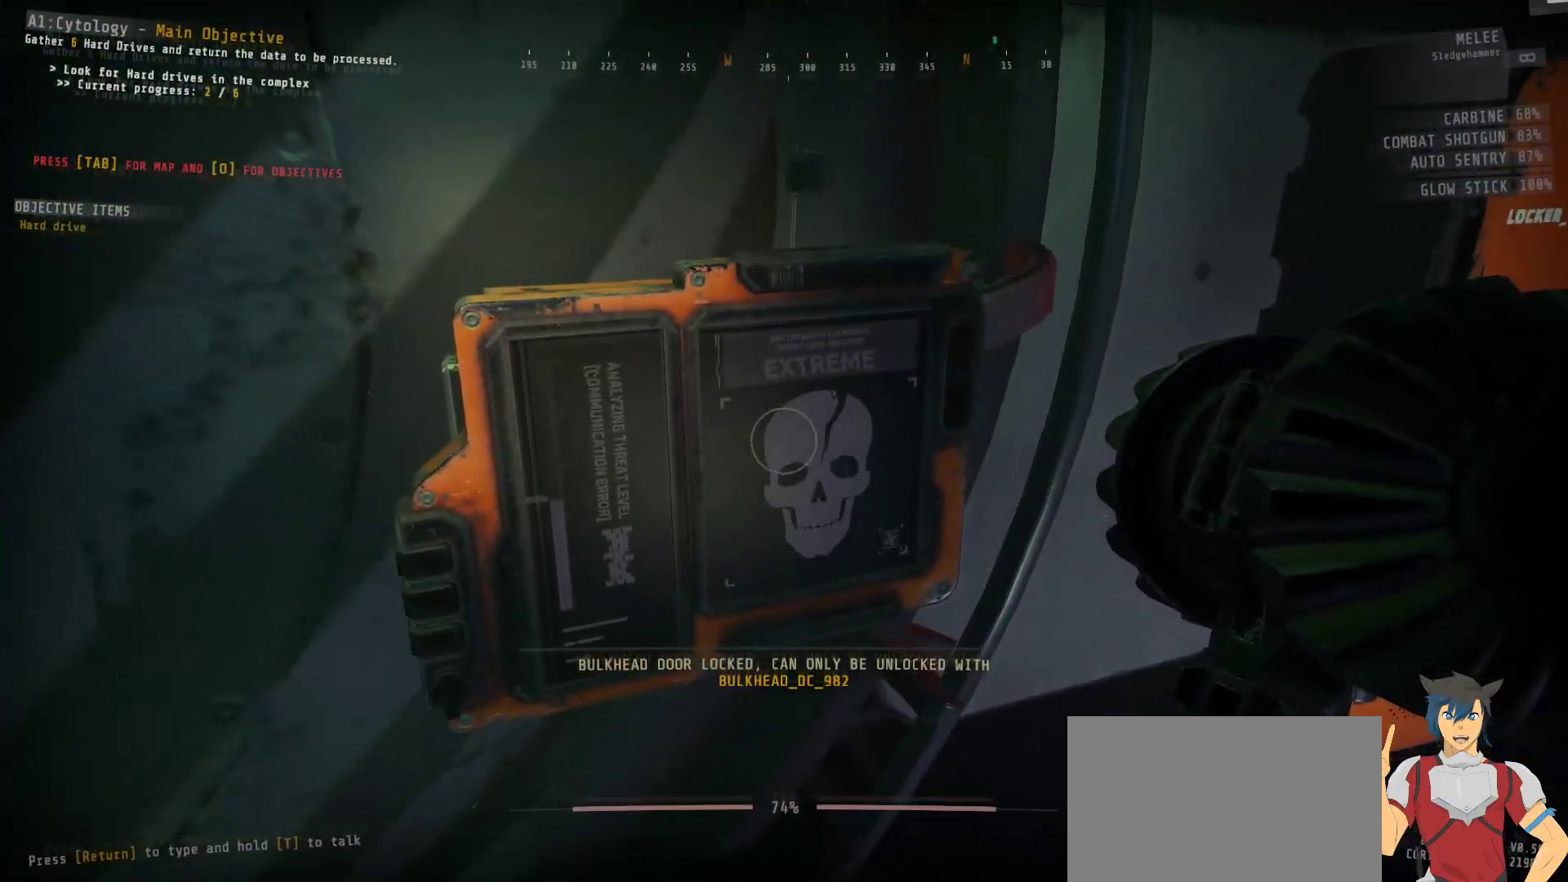
Gameplay with keyboard and mouse; each line is a JSON object with the keys and mouse buttons held at the frame after it. "events" lists presses ("down") and releases ("up") of "a", "c", "ctrl", "d", "e", "f", "q", "r", "s", "shift", "space", "tab", "w", "x", "z", "mouse_left", "mouse_wheel", "mouse_right", "mouse_mb4" and "mouse_mb5" between this image and that frame as [ms after this image, input, new state], when the widget could be followed in between. "mouse_left", "mouse_wheel", "mouse_right", "mouse_mb4", "mouse_mb5" = the "left", "wheel", "right", "mb4", "mb5" buttons of the "mouse" list. No other keys are recorded. "wheel" means that the mouse wheel is clicked or scrolled. Mouse movement is not recorded.
{"keys": [], "mouse": [], "events": []}
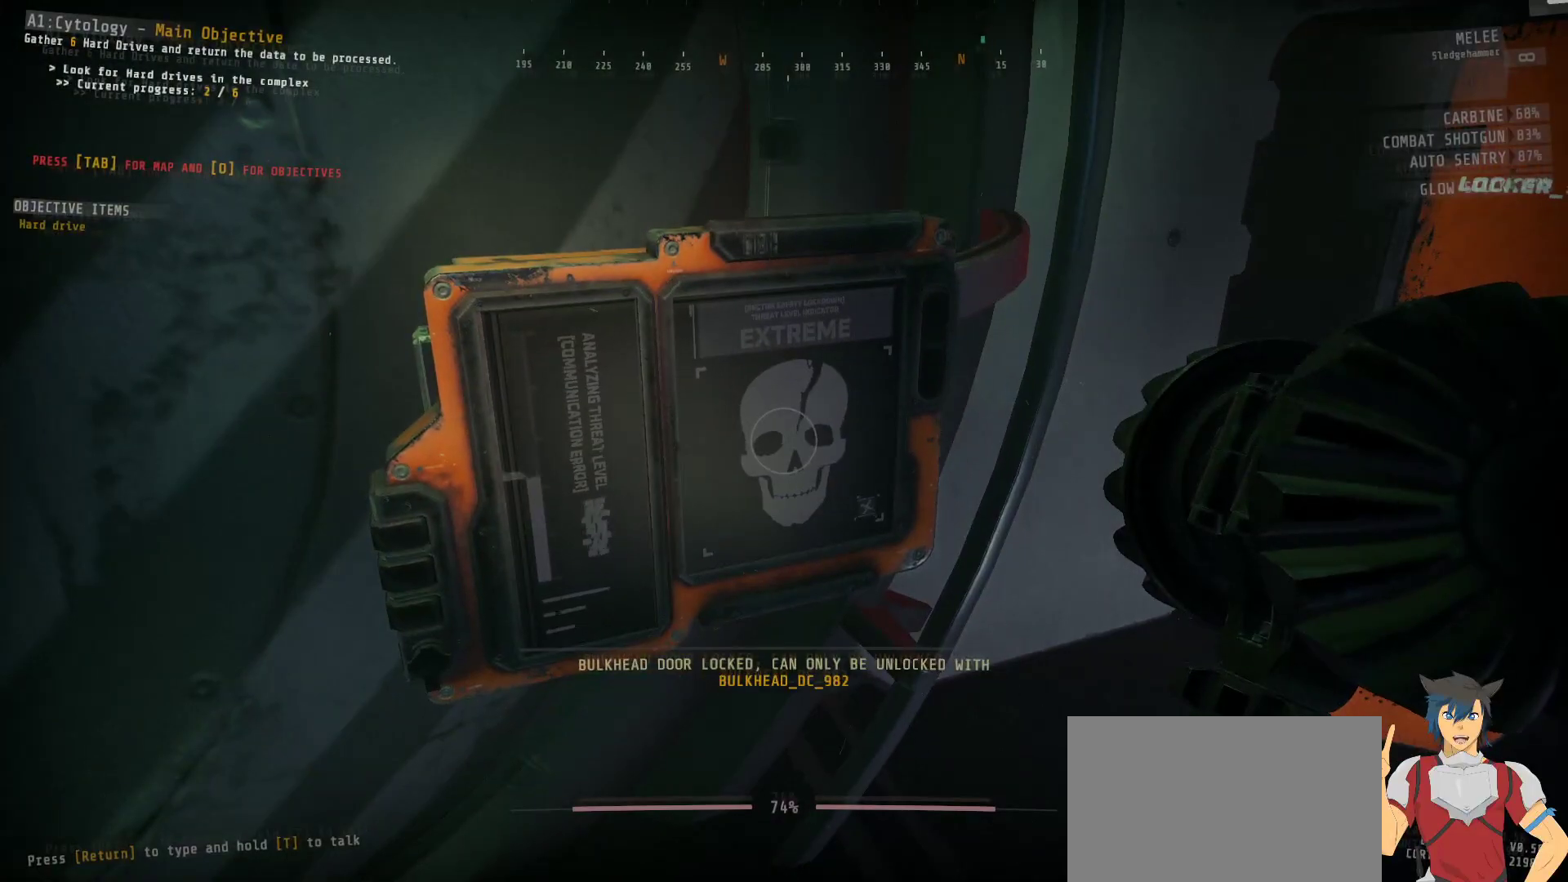
{"keys": [], "mouse": [], "events": []}
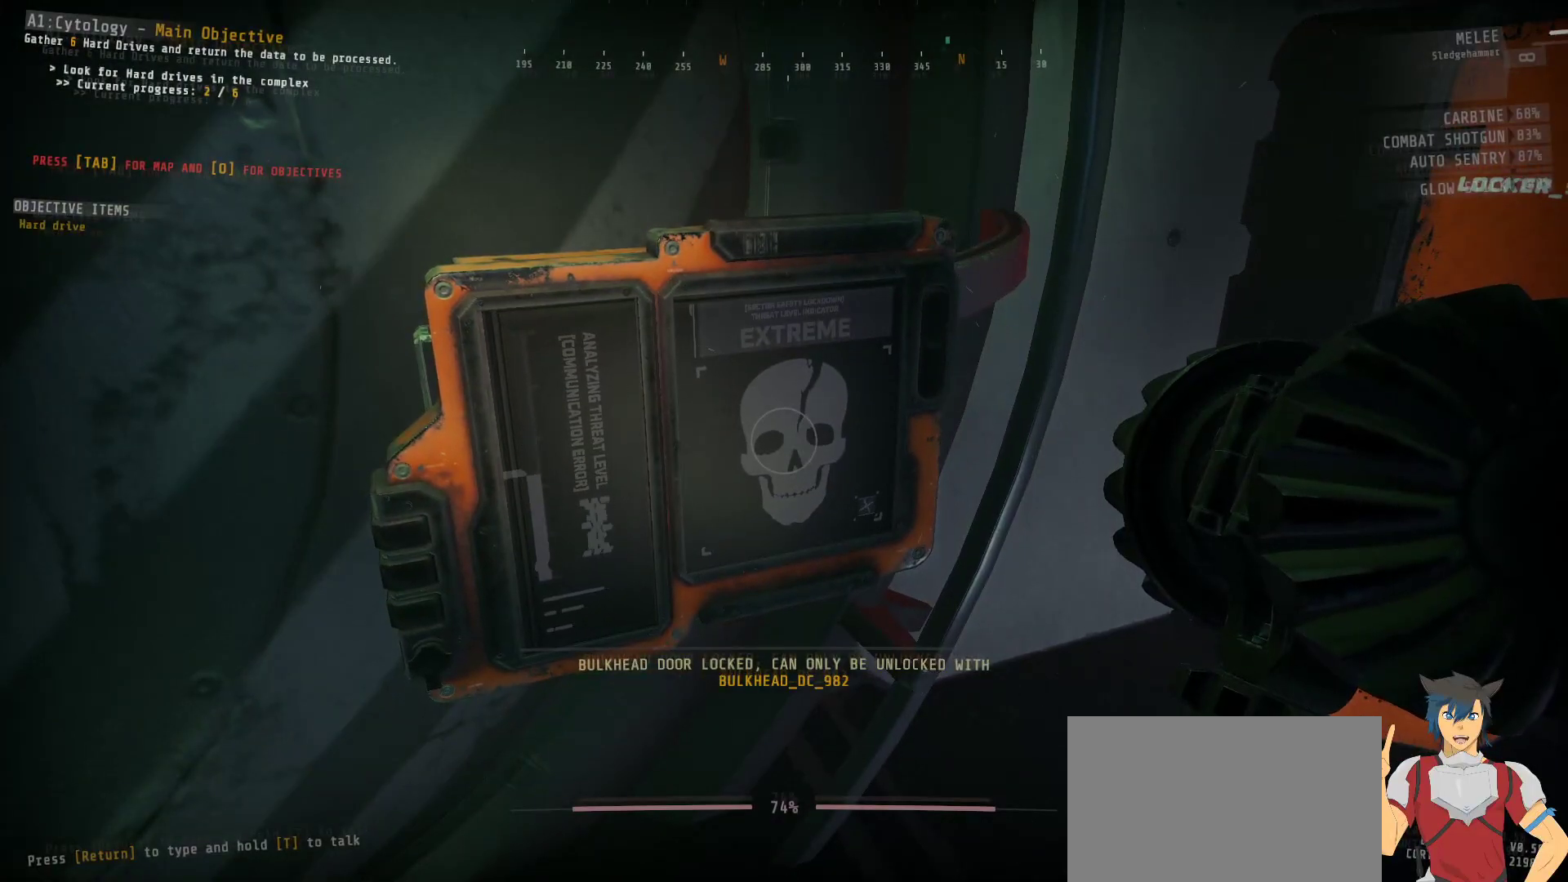
{"keys": [], "mouse": [], "events": []}
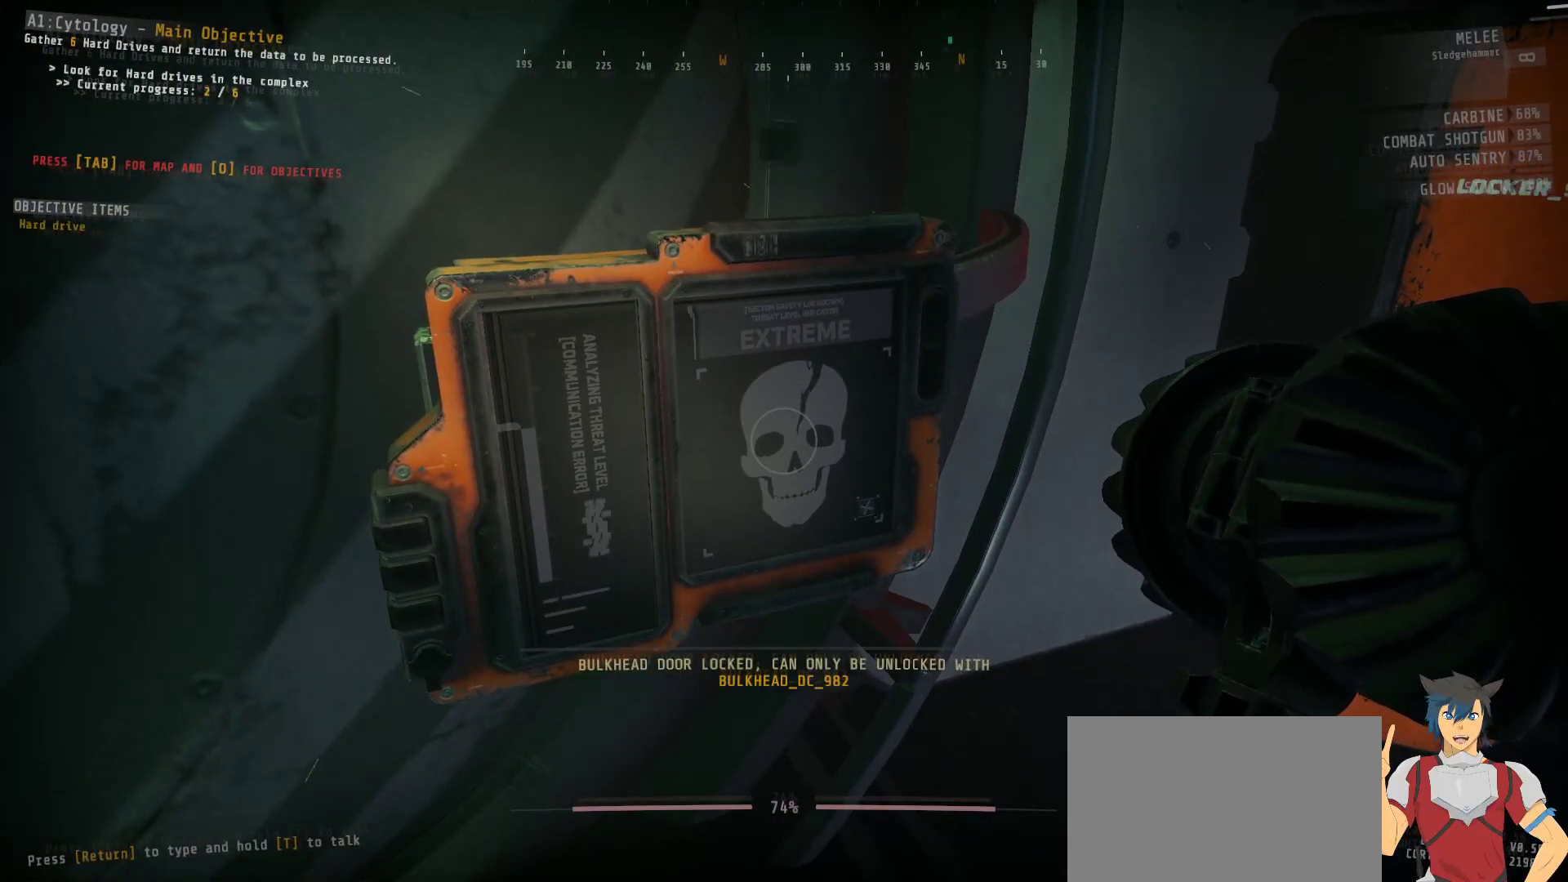
{"keys": ["s"], "mouse": [], "events": [[500, "s", "down"]]}
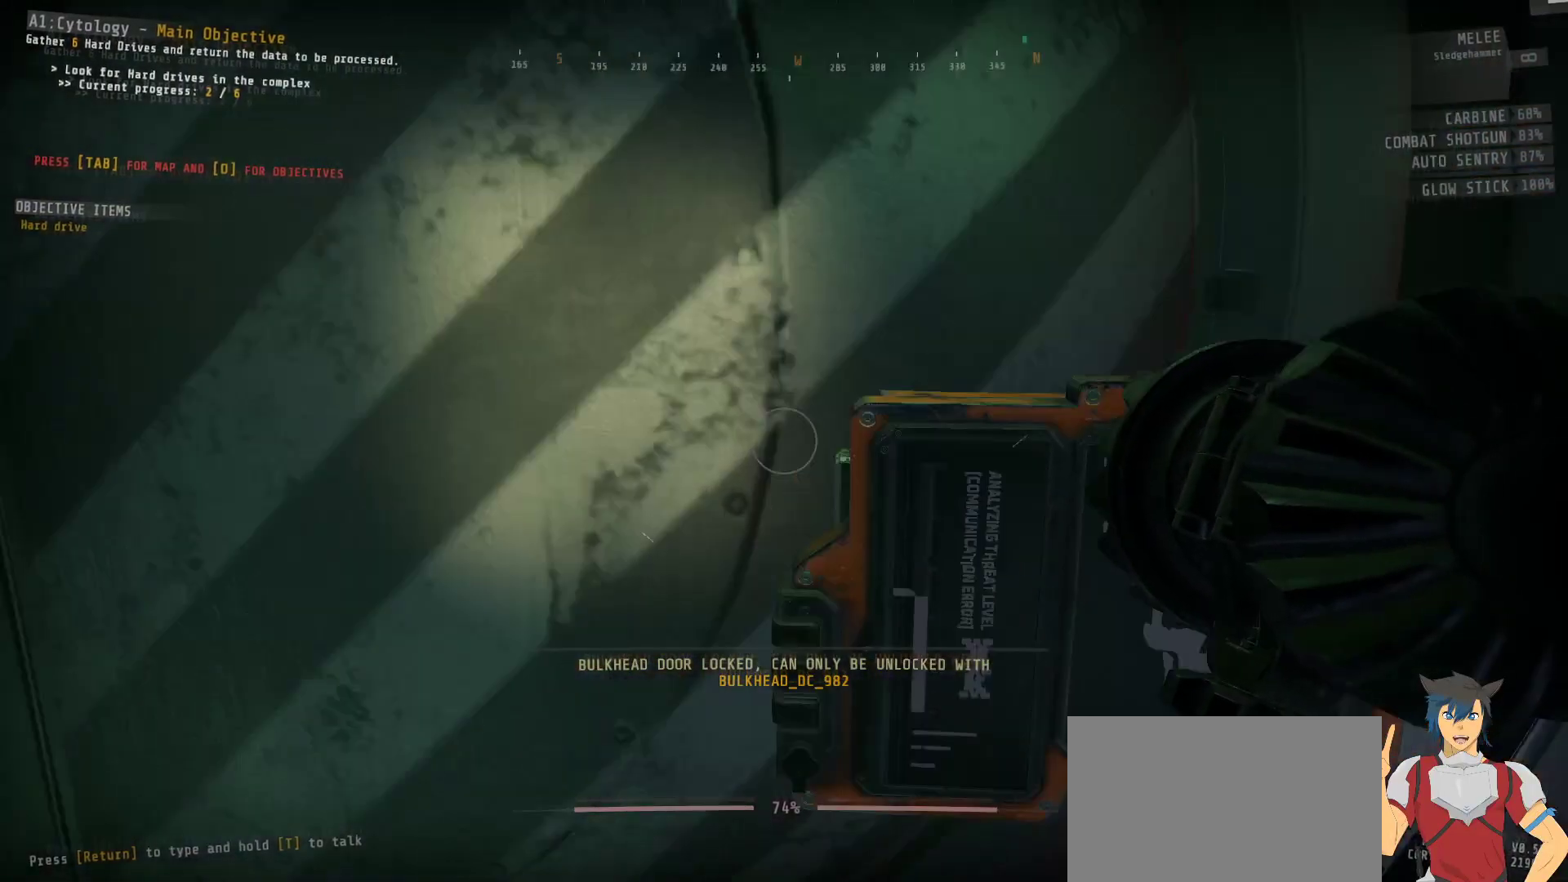
{"keys": [], "mouse": [], "events": [[17, "a", "down"], [300, "a", "up"], [317, "s", "up"]]}
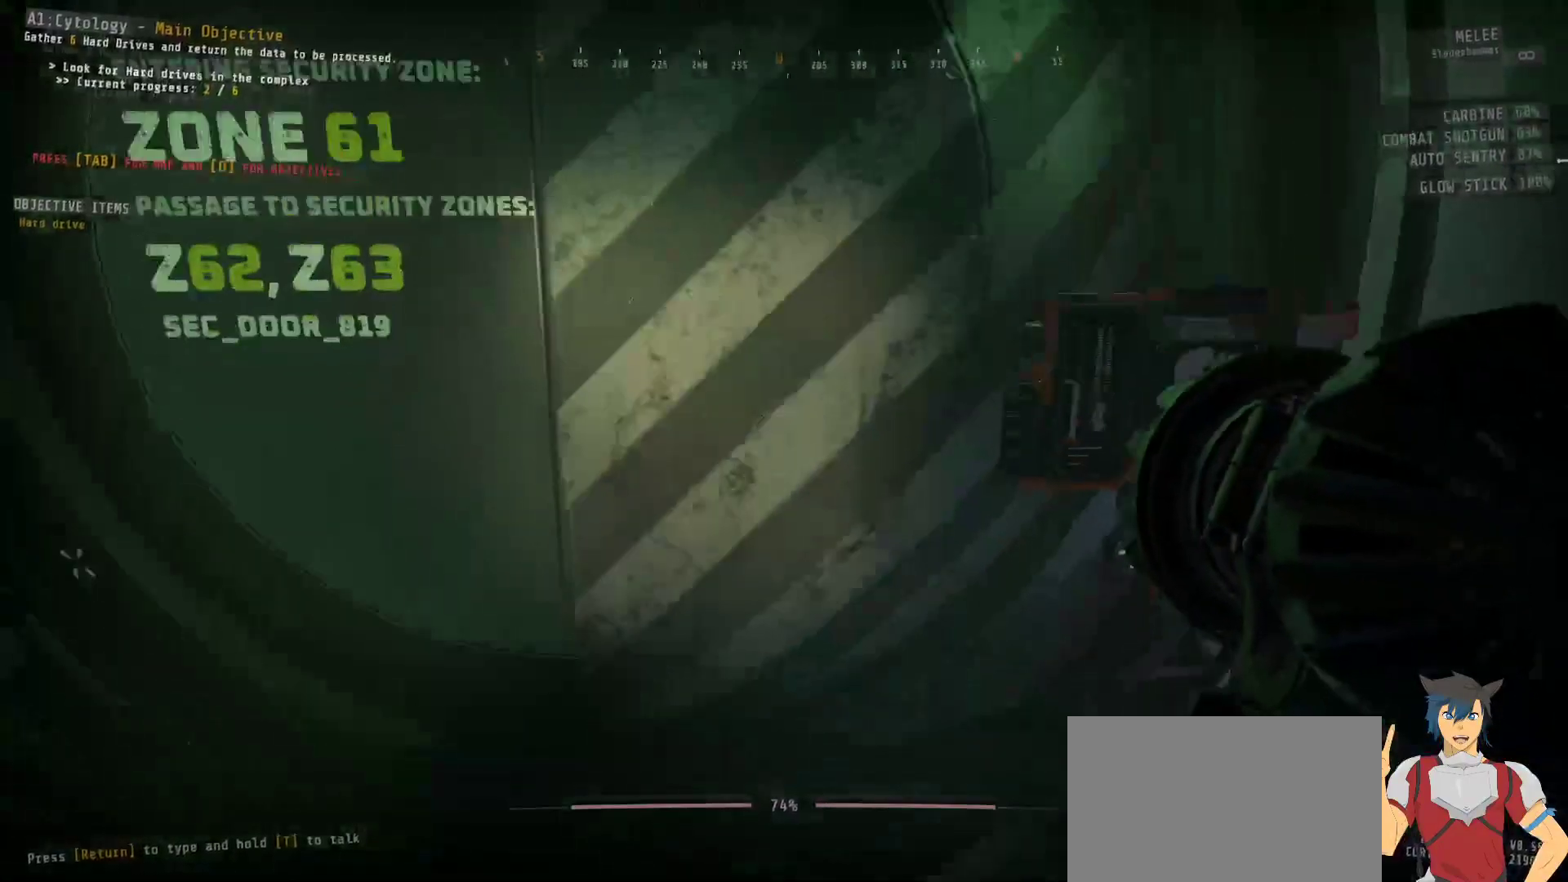
{"keys": ["w"], "mouse": [], "events": [[300, "w", "down"]]}
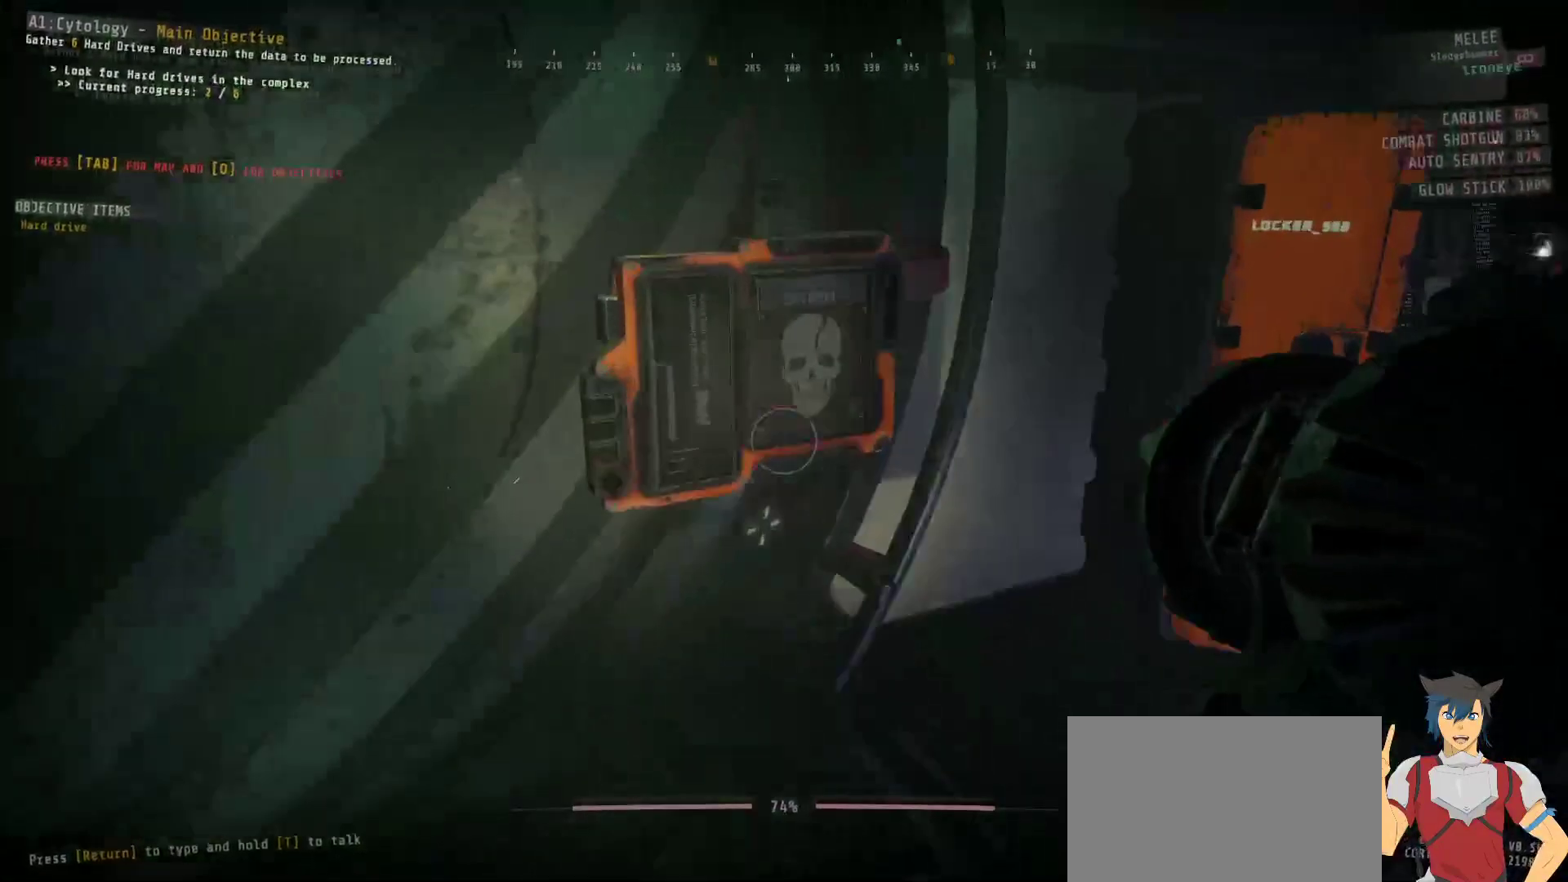
{"keys": [], "mouse": [], "events": [[133, "w", "up"]]}
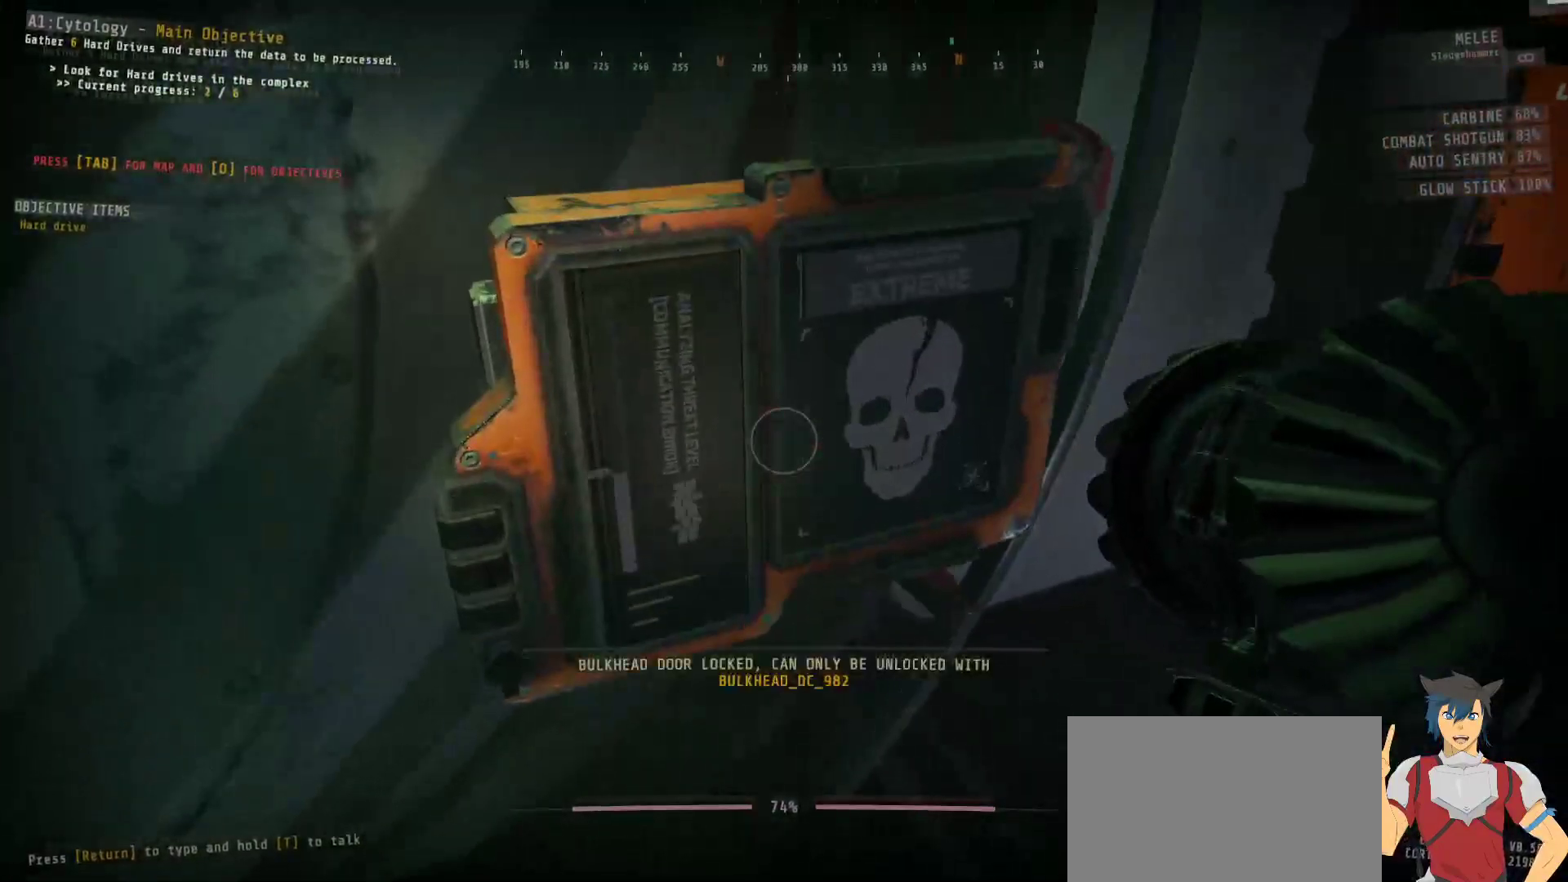
{"keys": [], "mouse": [], "events": []}
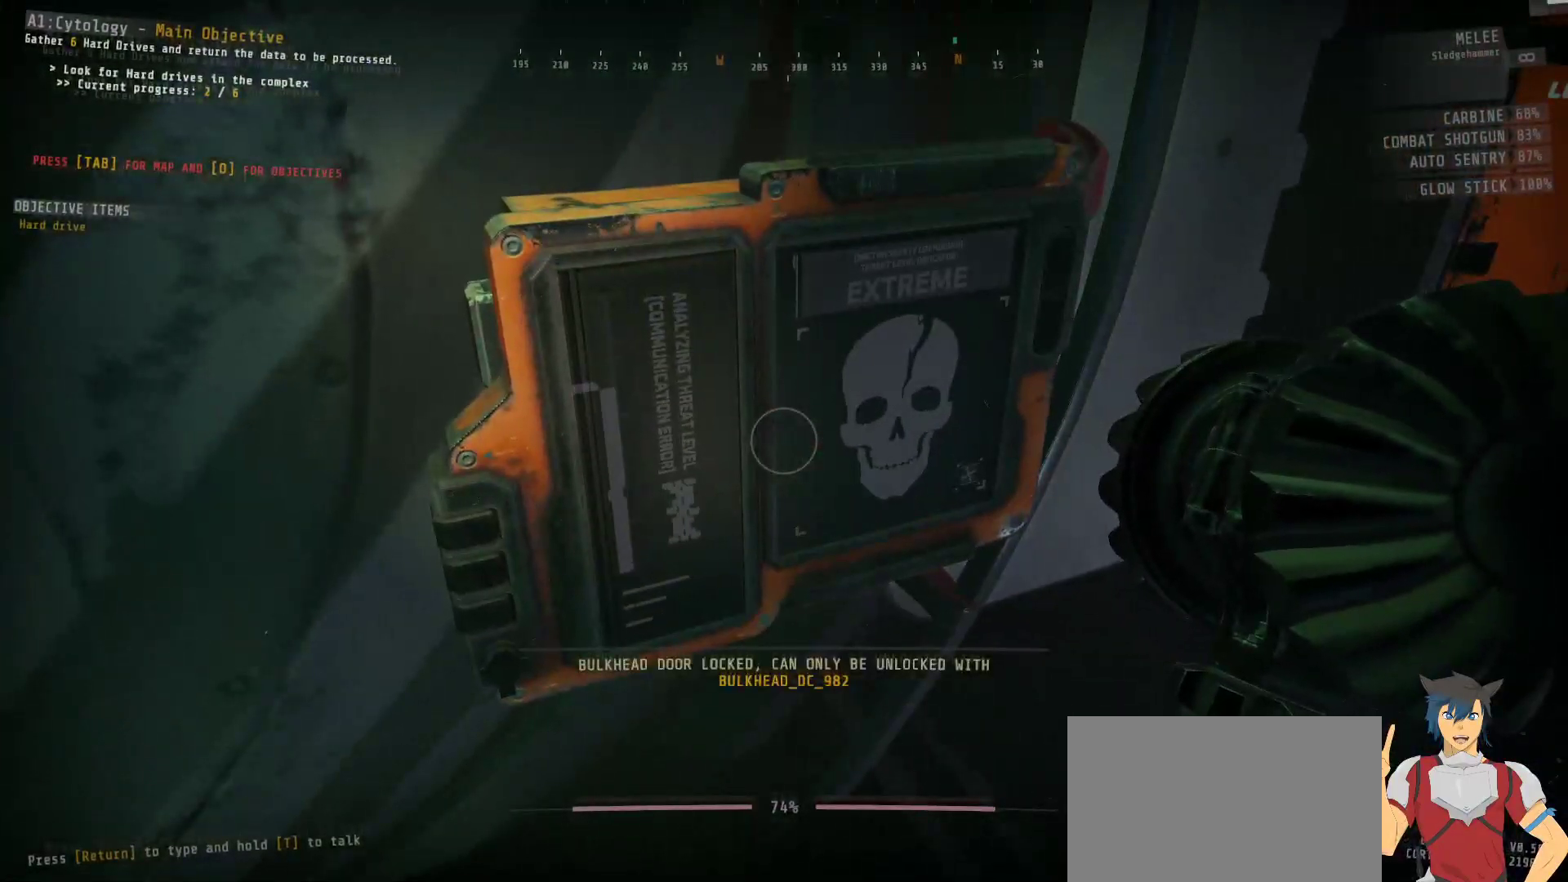
{"keys": ["w"], "mouse": [], "events": [[100, "s", "down"], [250, "d", "down"], [283, "s", "up"], [433, "w", "down"], [500, "d", "up"]]}
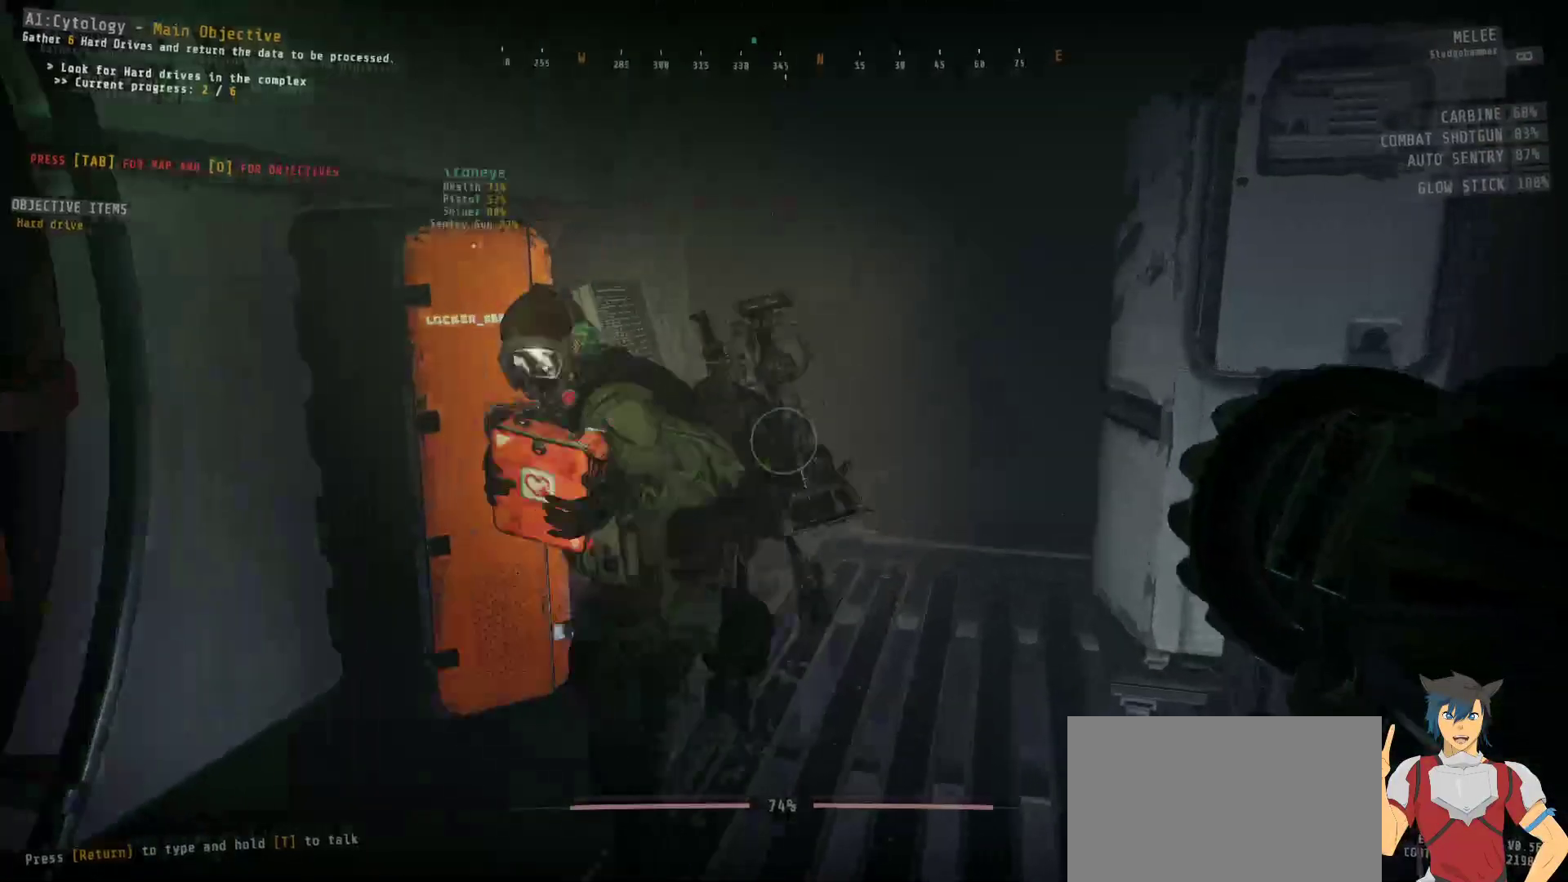
{"keys": [], "mouse": [], "events": [[283, "w", "up"]]}
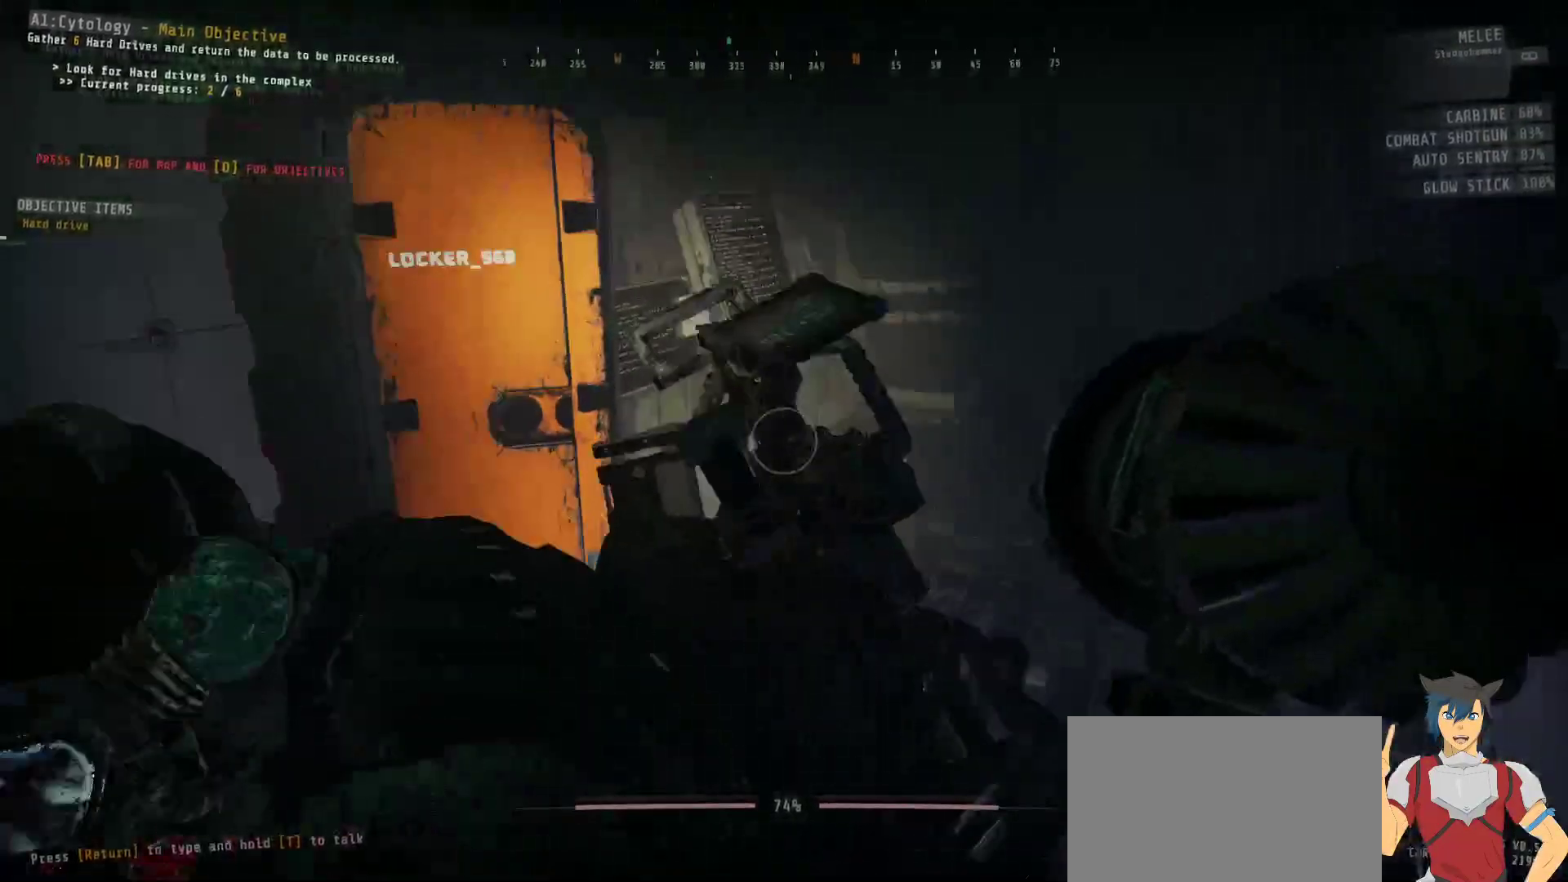
{"keys": [], "mouse": [], "events": []}
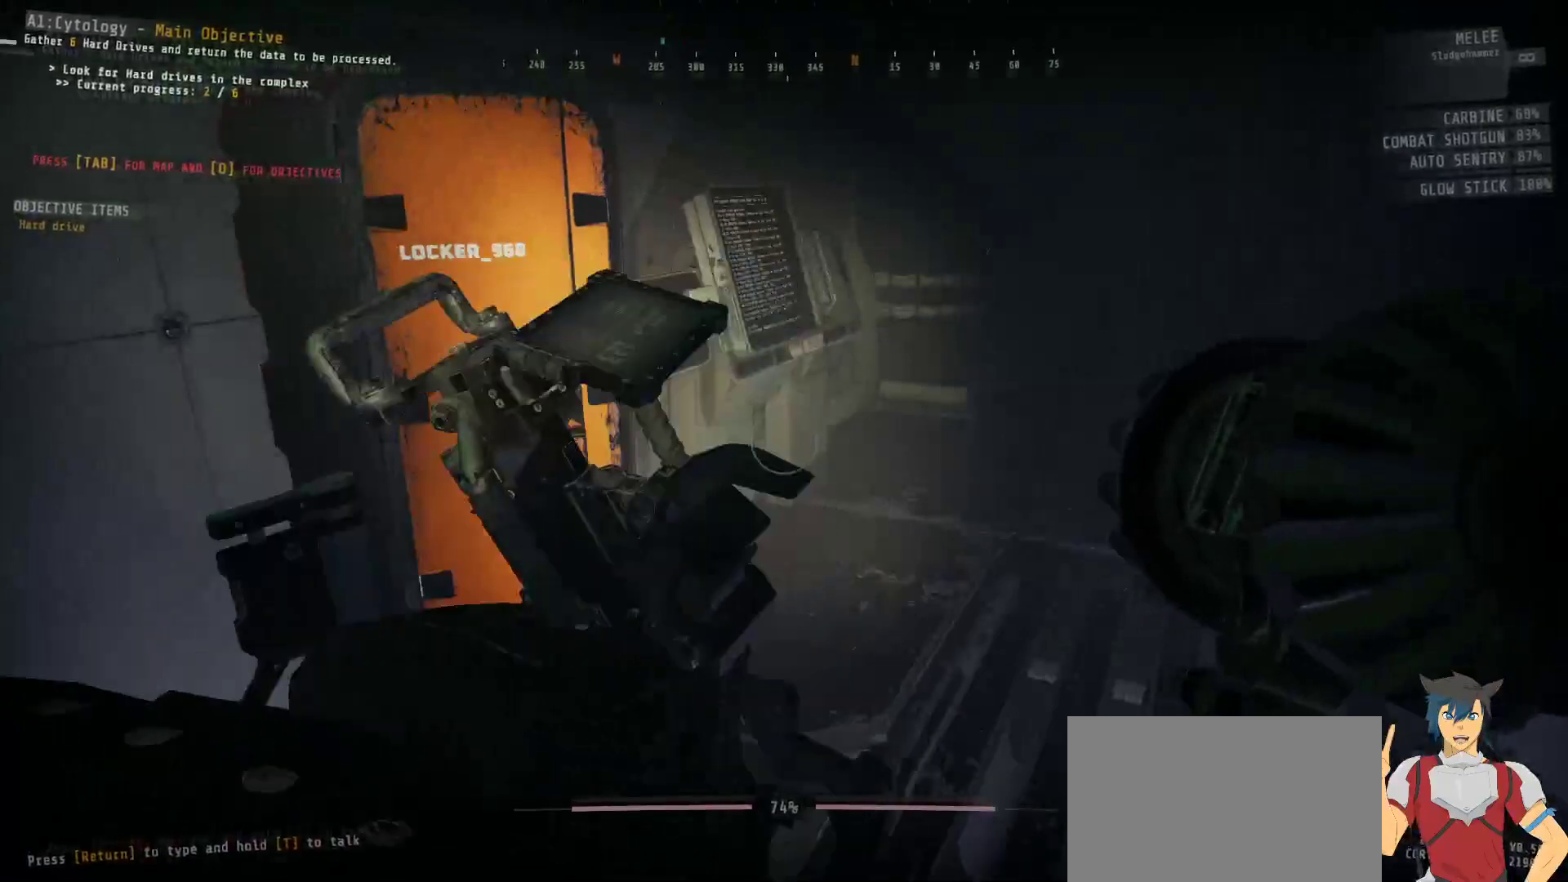
{"keys": [], "mouse": [], "events": []}
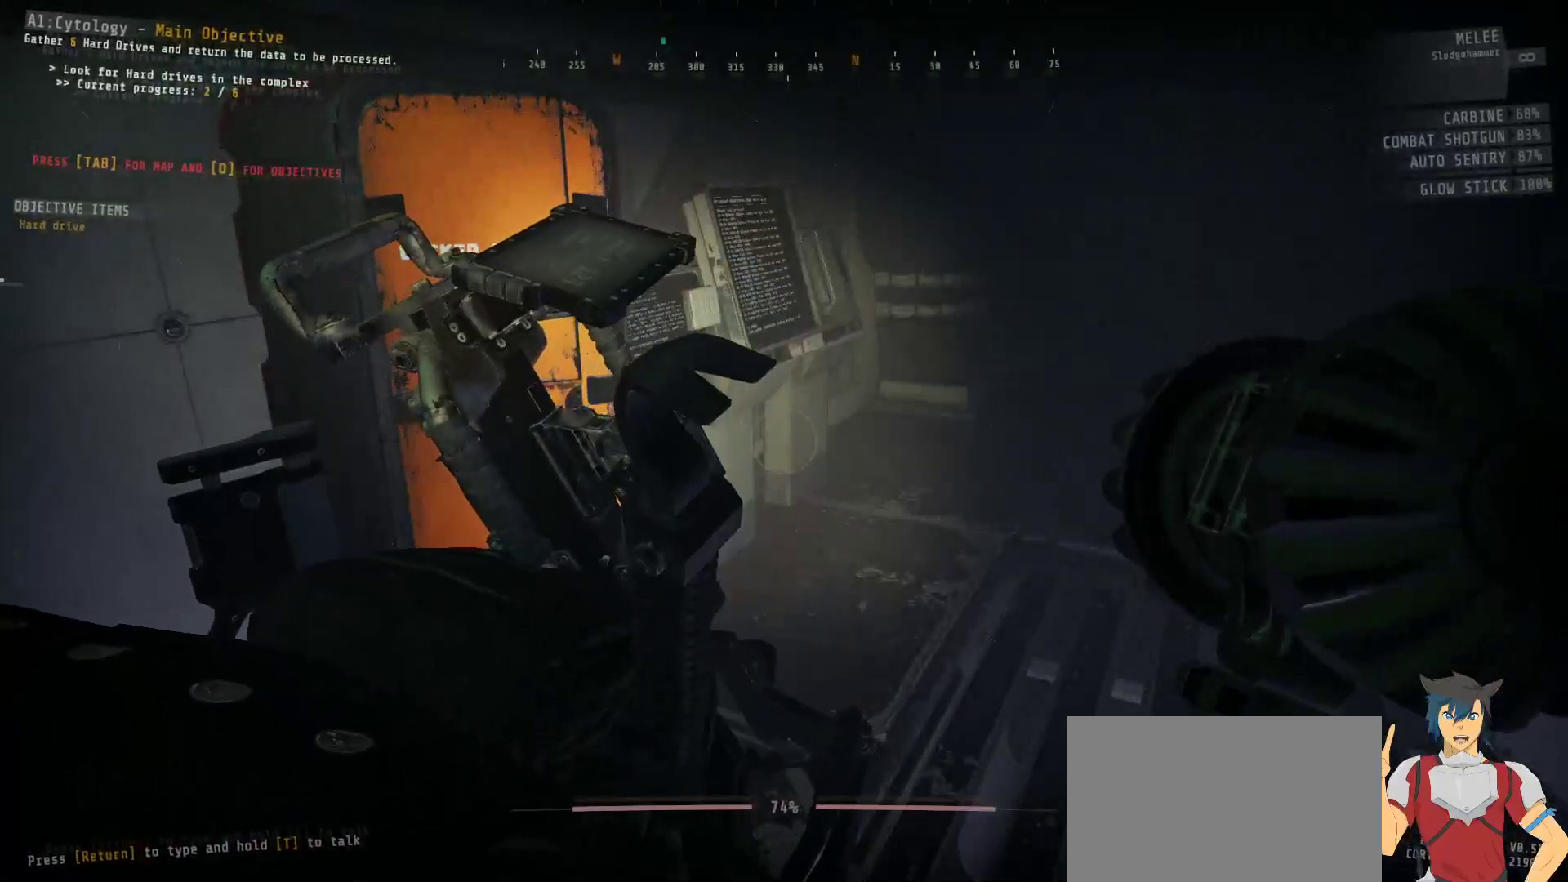
{"keys": [], "mouse": [], "events": []}
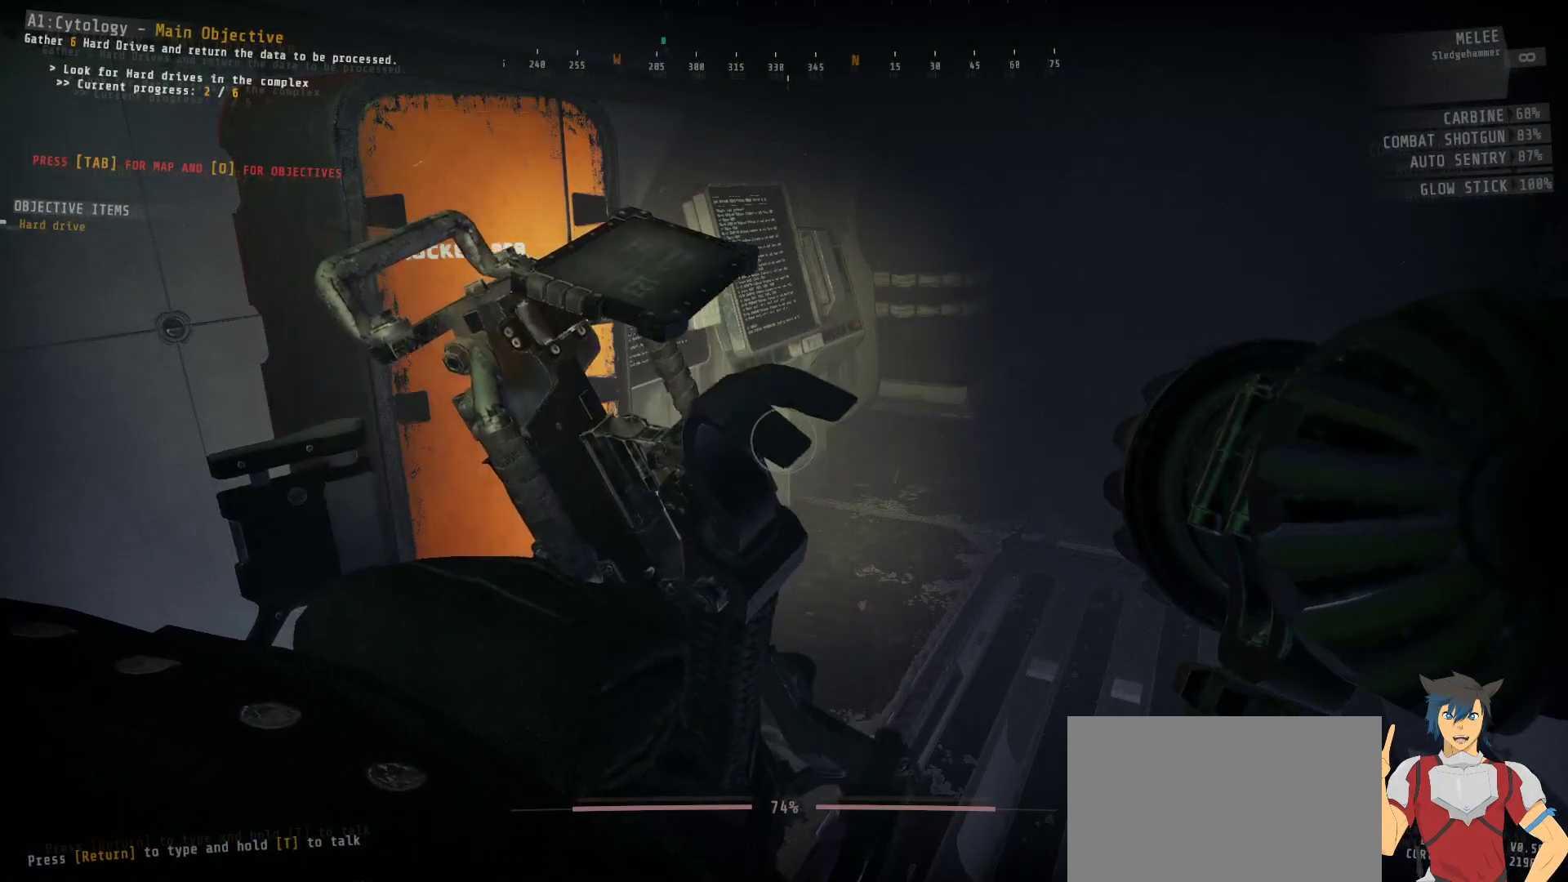
{"keys": [], "mouse": [], "events": []}
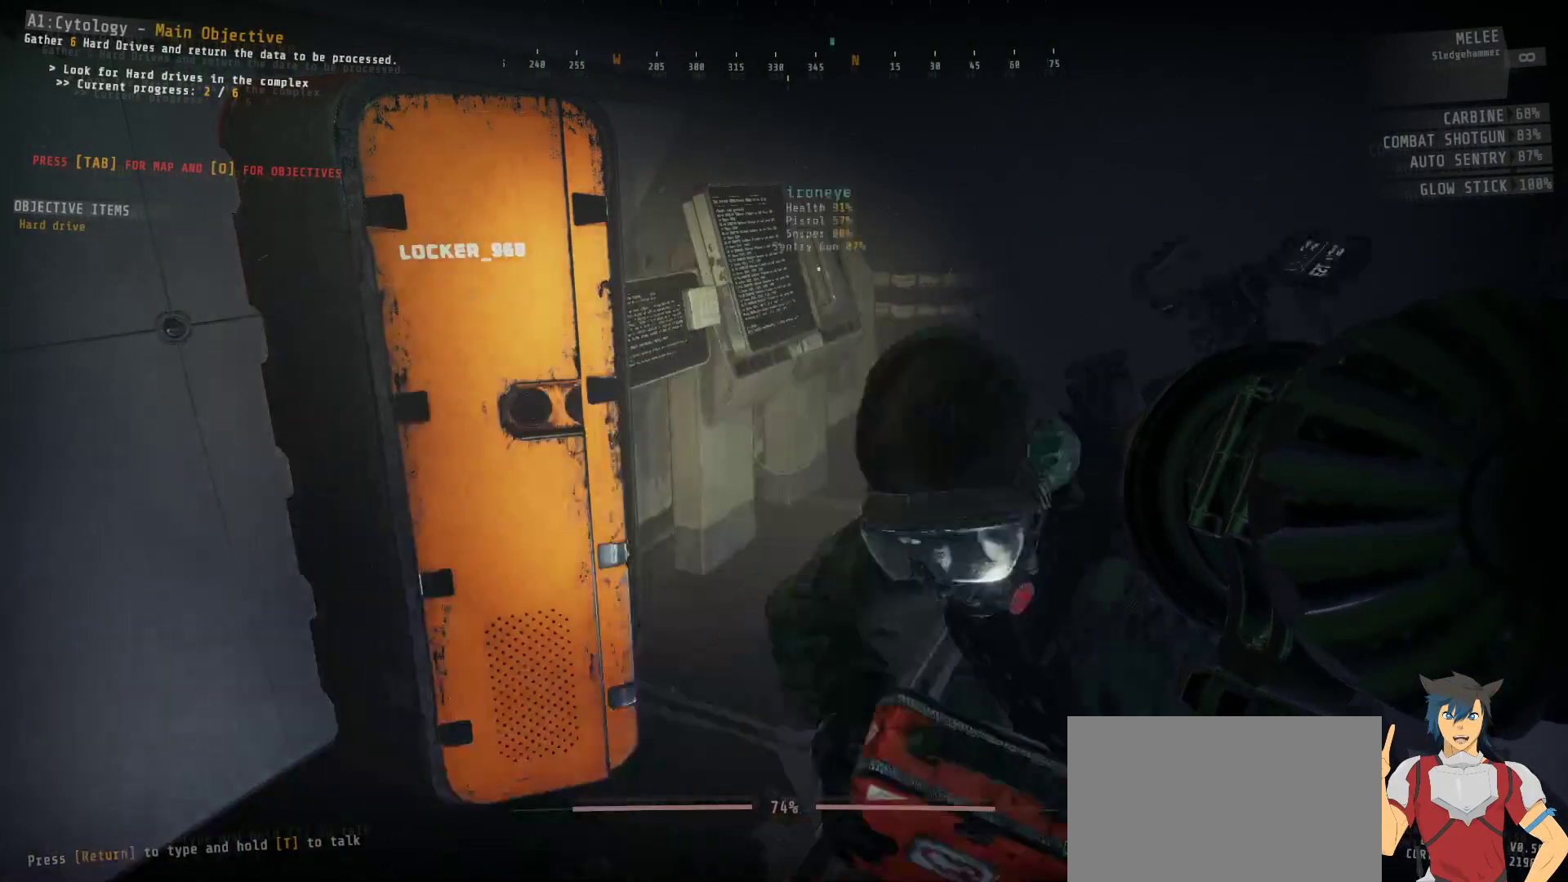
{"keys": [], "mouse": [], "events": []}
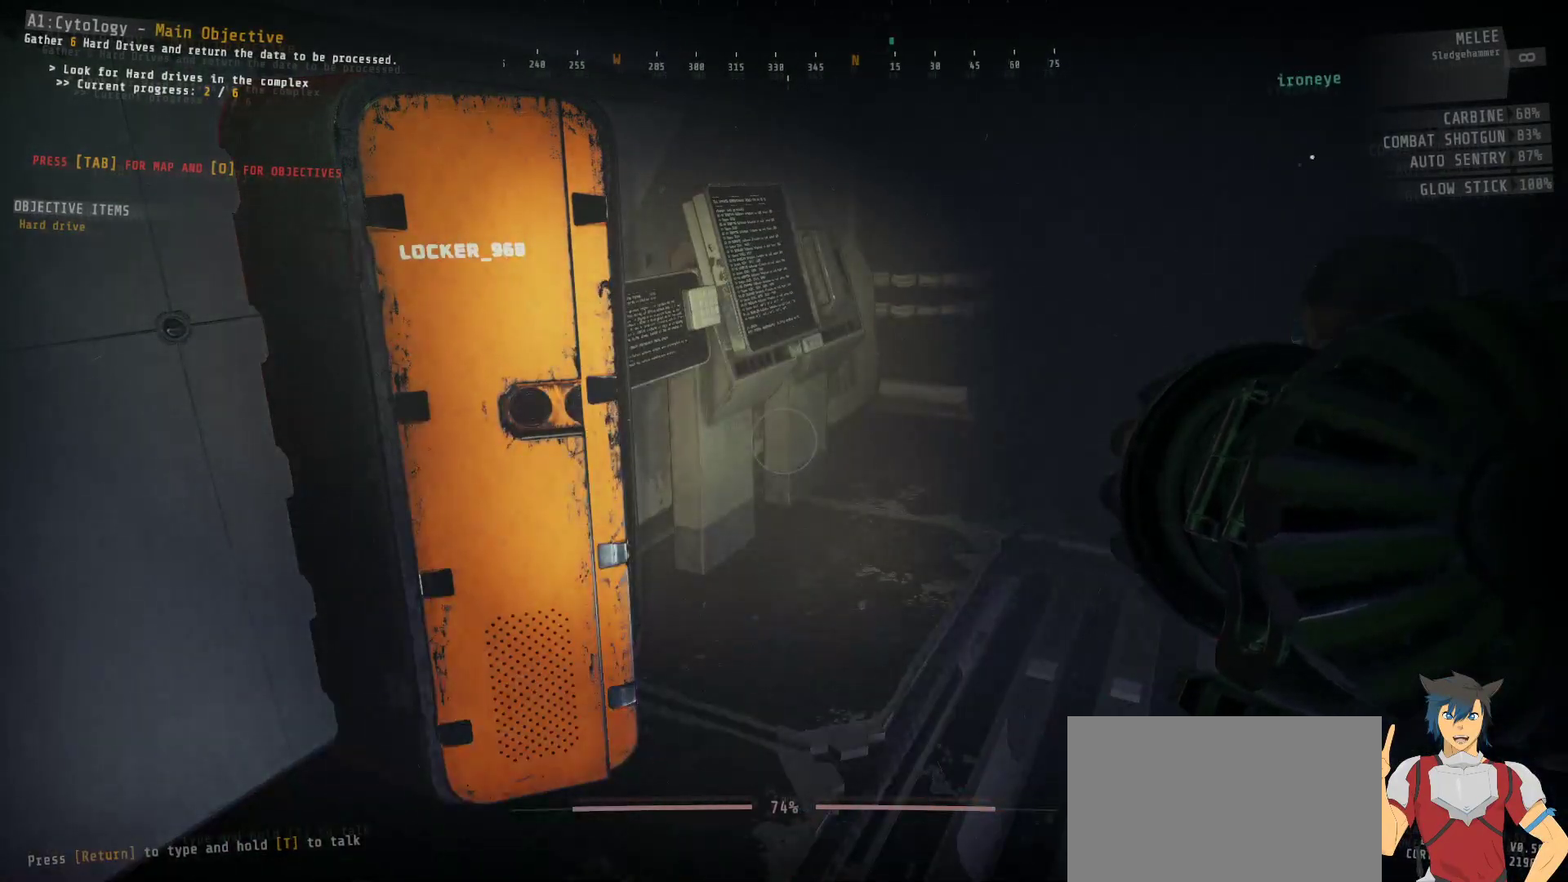
{"keys": [], "mouse": [], "events": []}
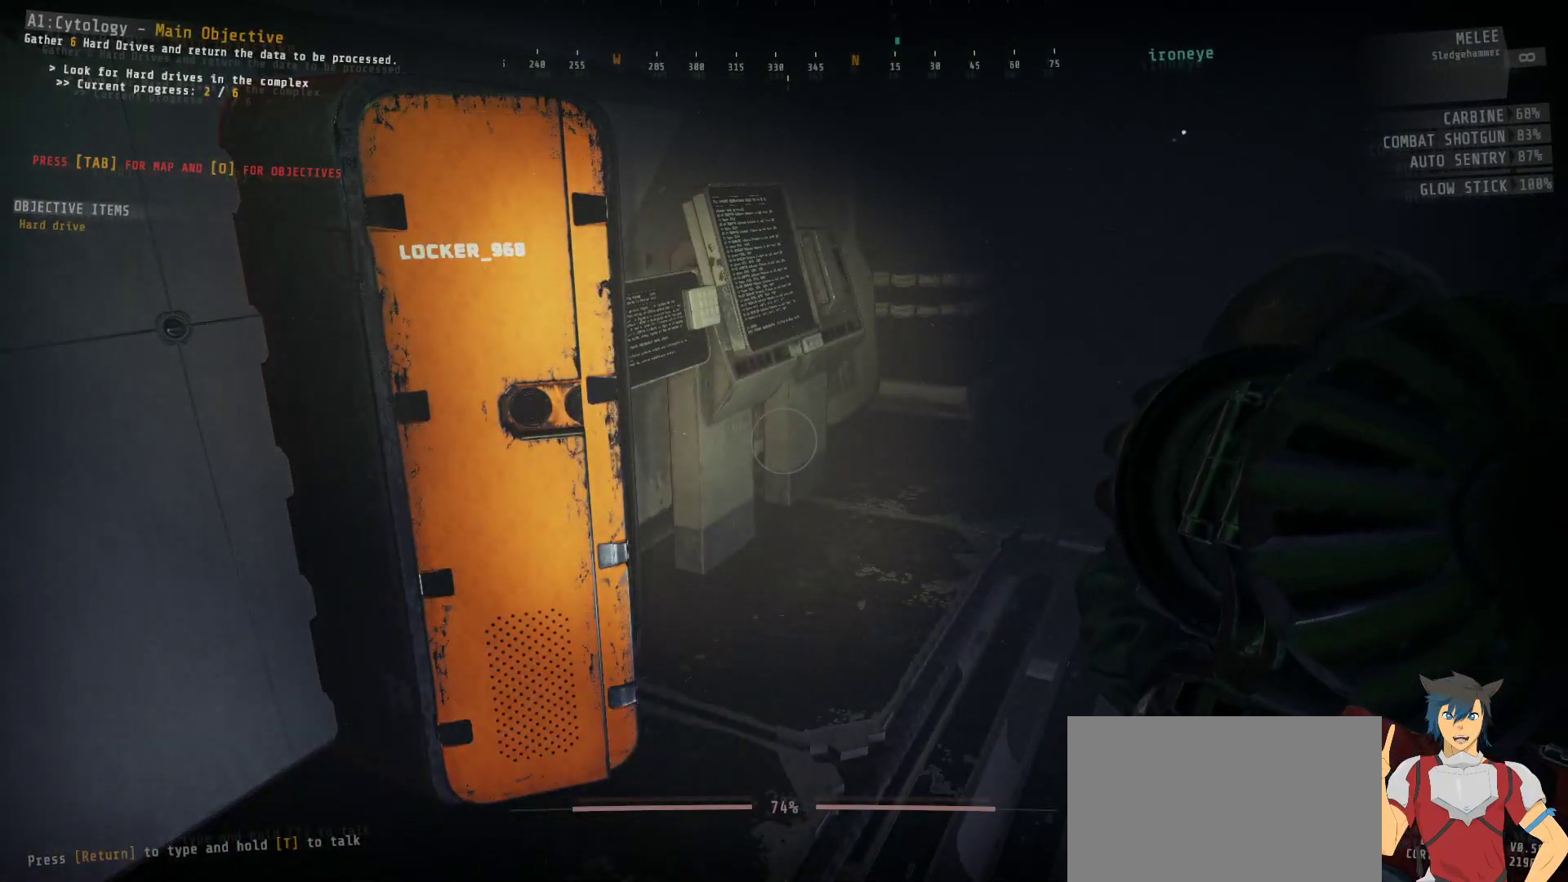
{"keys": [], "mouse": [], "events": []}
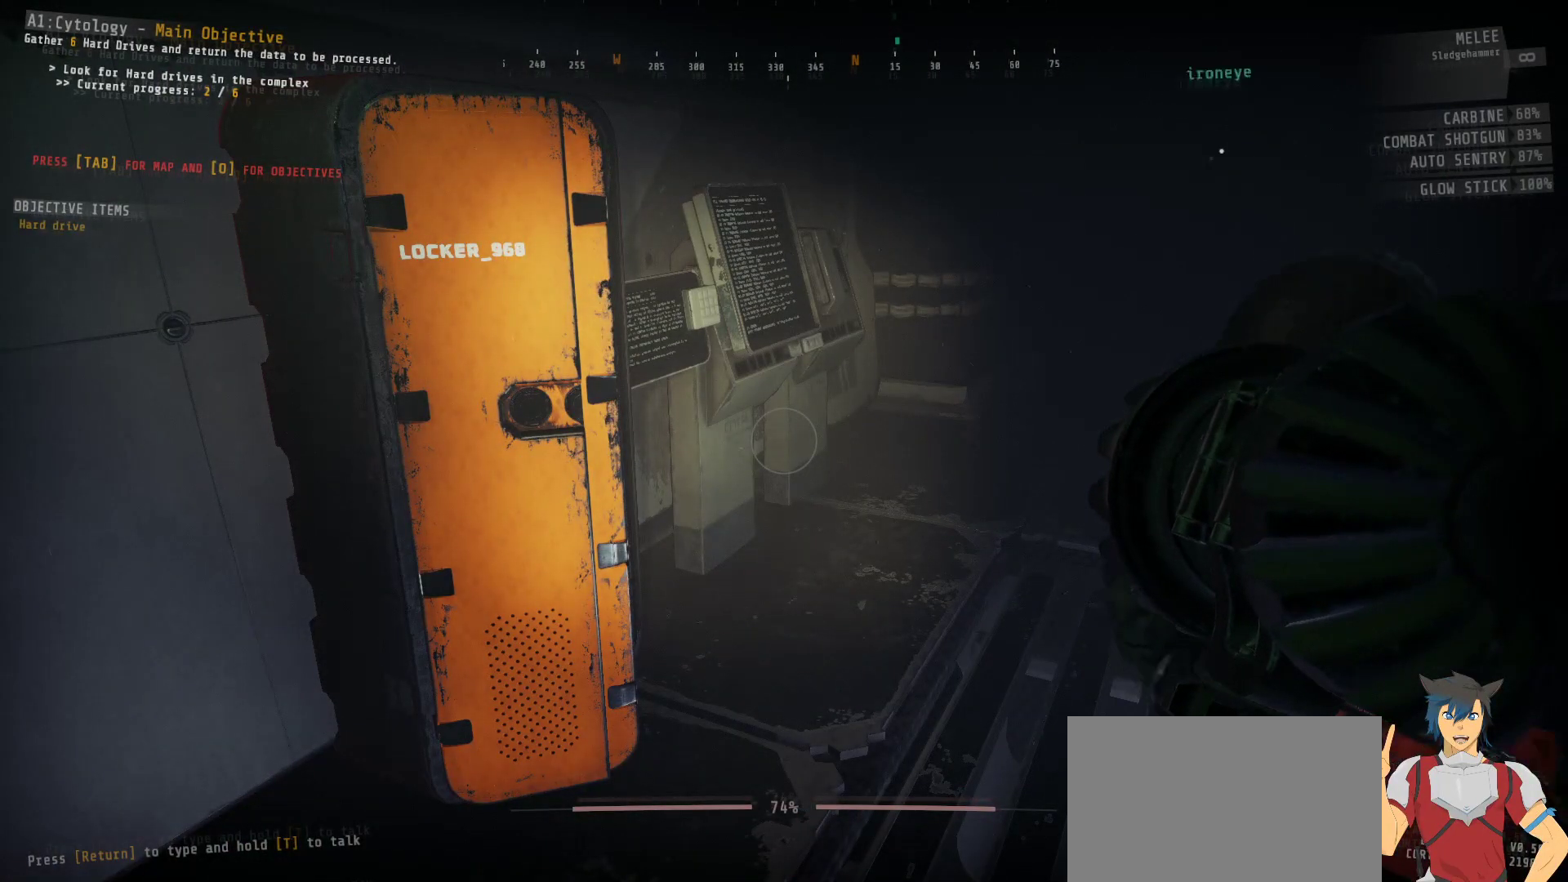
{"keys": [], "mouse": [], "events": []}
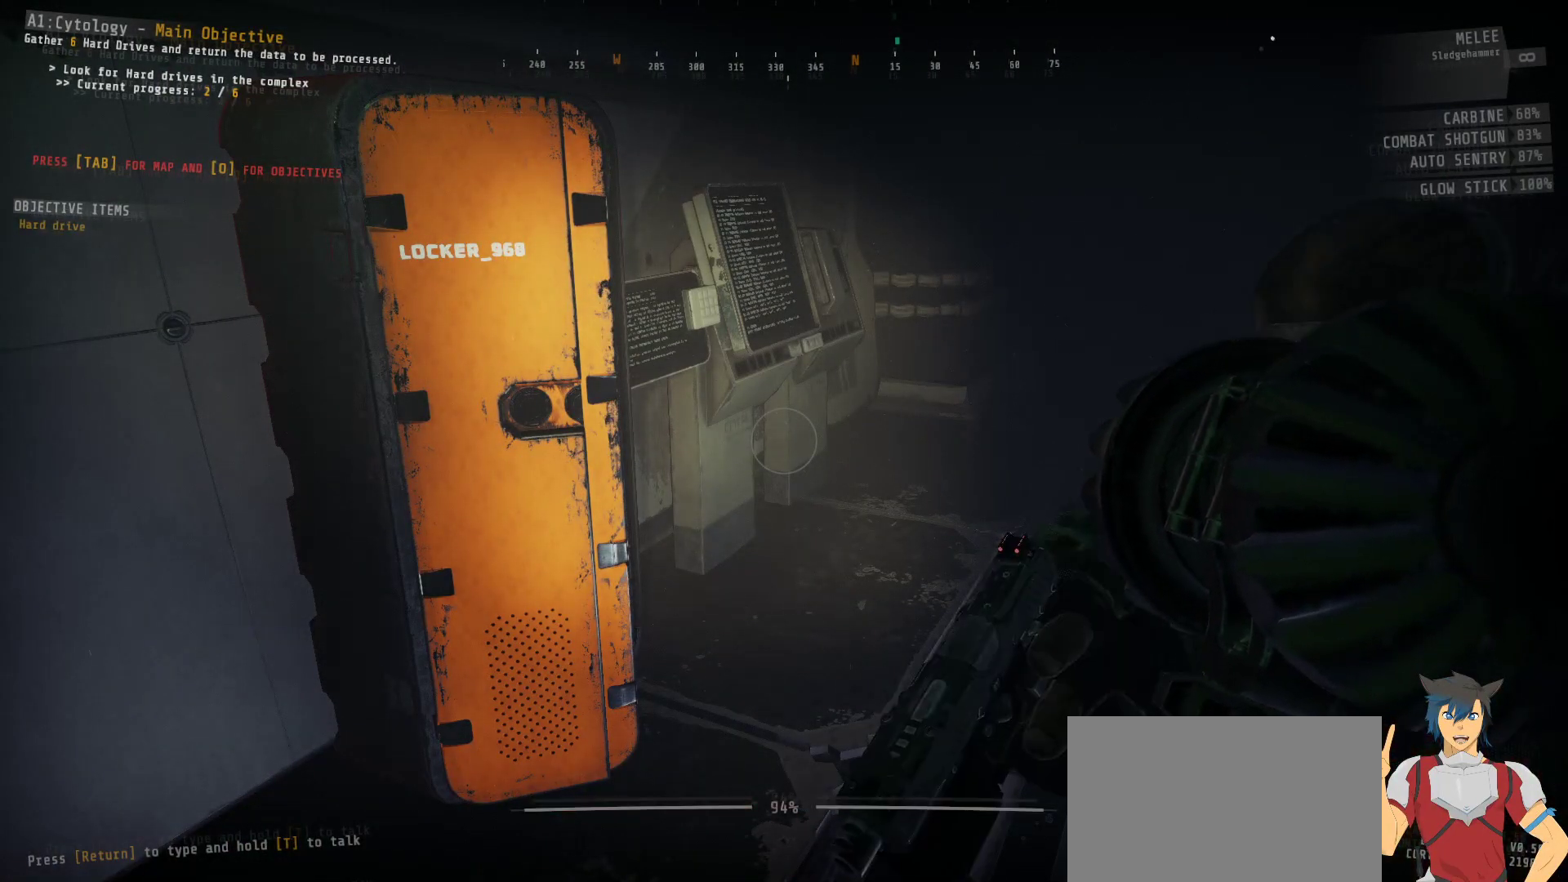
{"keys": [], "mouse": [], "events": []}
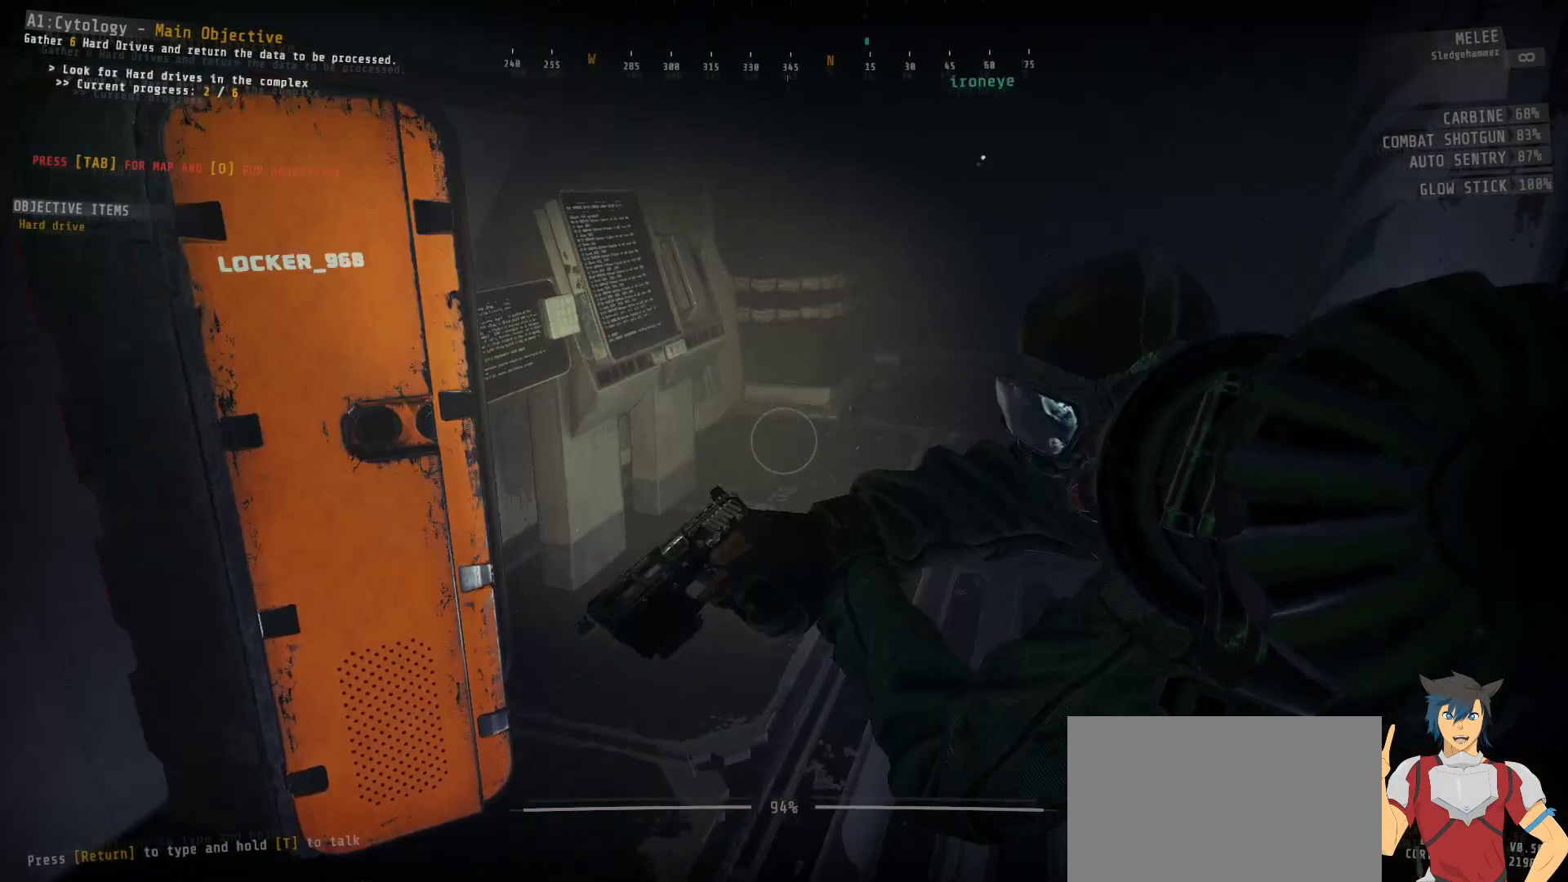
{"keys": [], "mouse": [], "events": []}